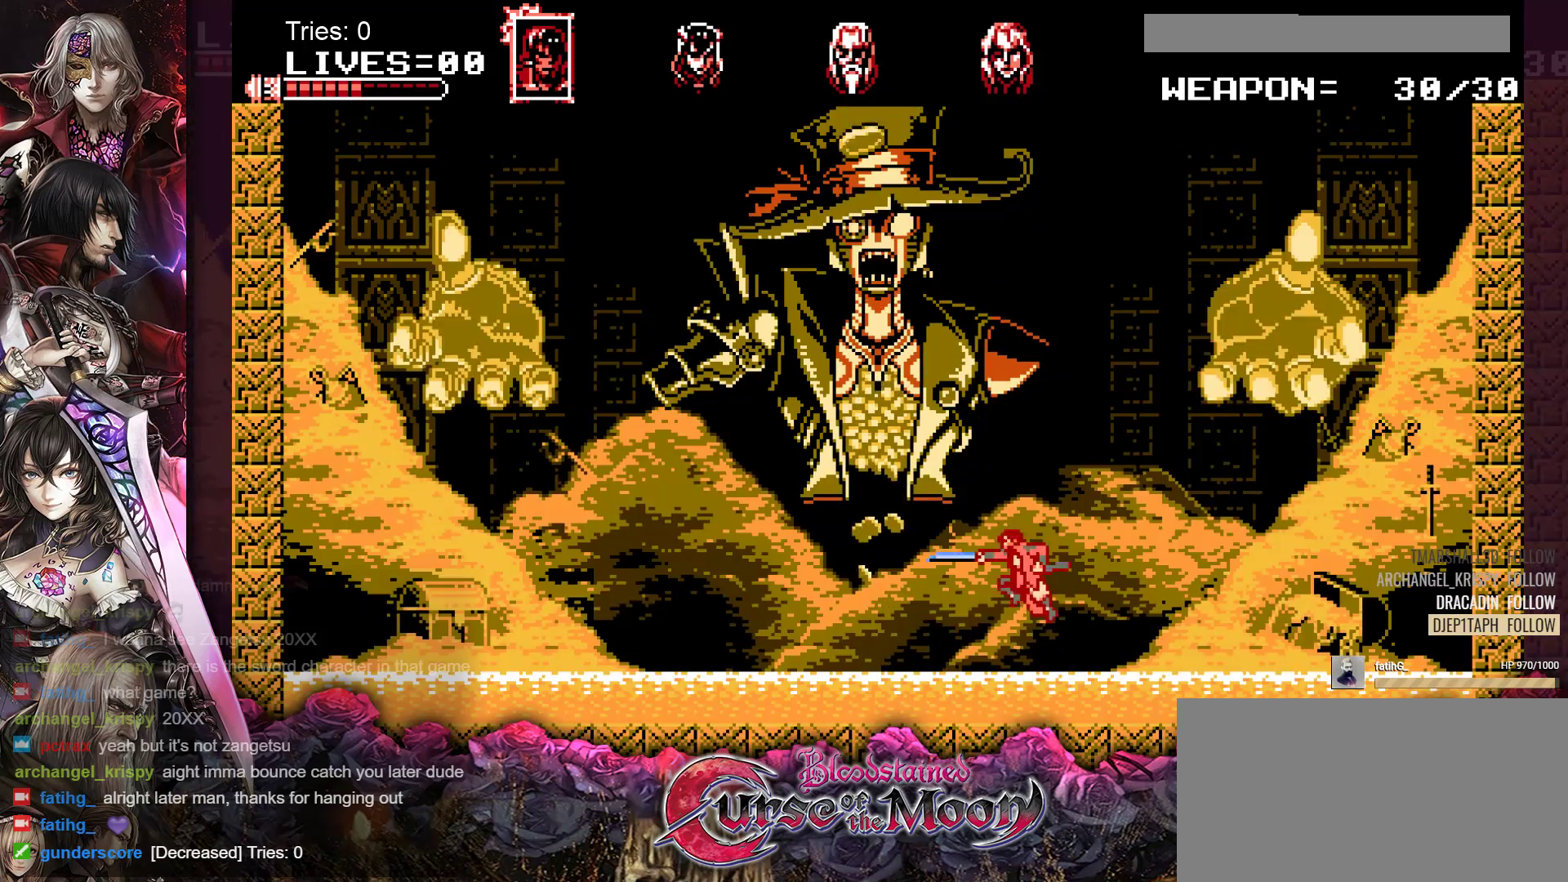
Gameplay with a controller (Nintendo layout); each line is a JSON object with the inputs held at the frame after it. "events" lists button and stick changes between this image and that frame as [ms after this image, input, new state], when the widget could be followed in between. Not read: L3 R3.
{"buttons": [], "events": []}
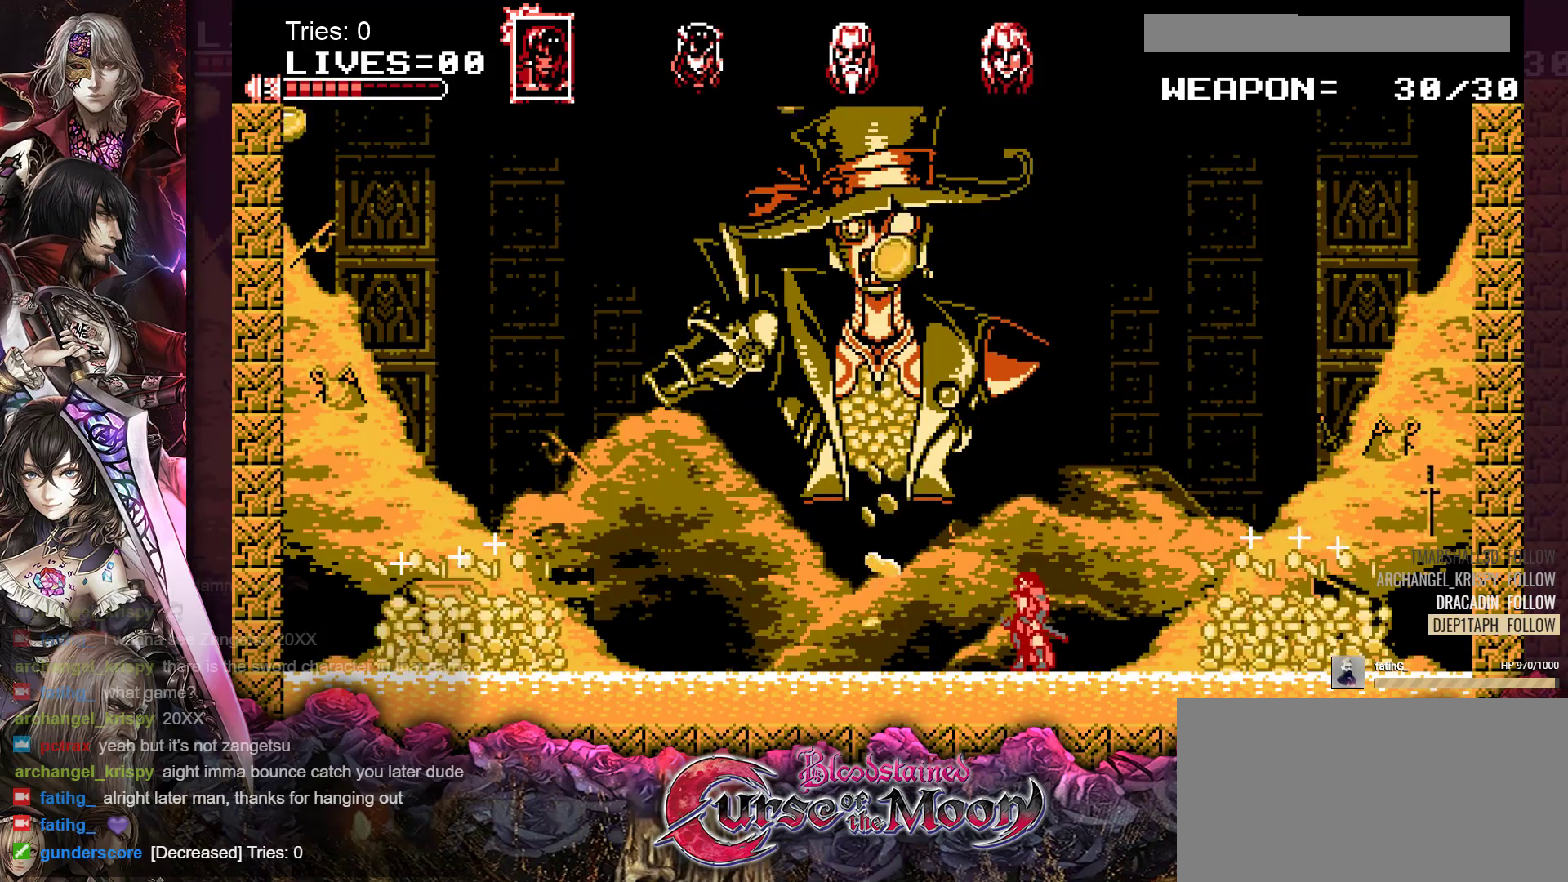
{"buttons": [], "events": []}
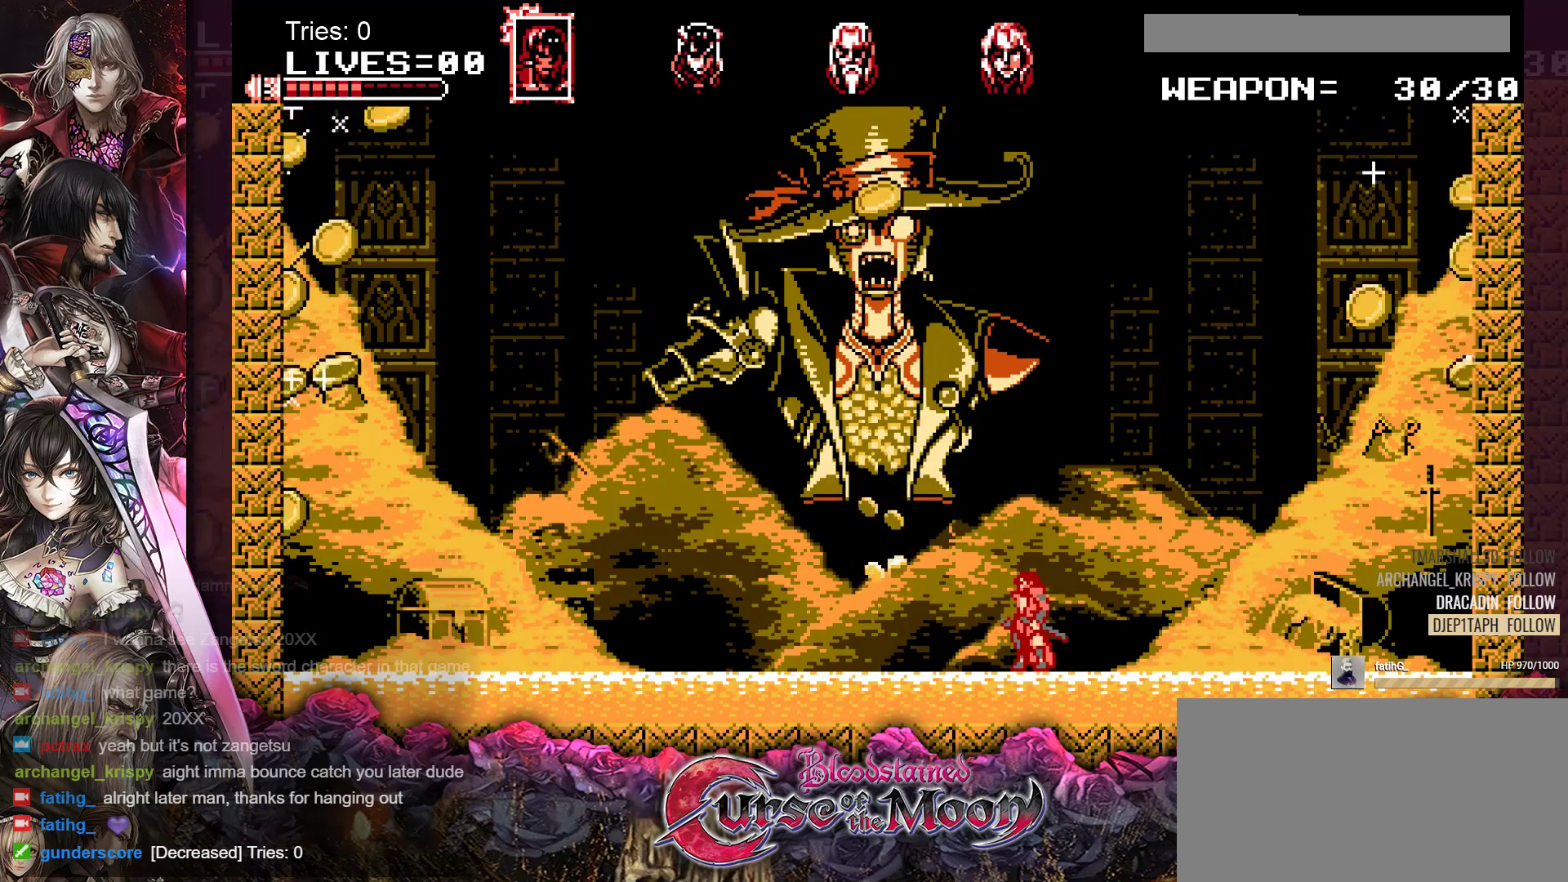
{"buttons": ["DPAD_LEFT"], "events": [[150, "DPAD_LEFT", "down"]]}
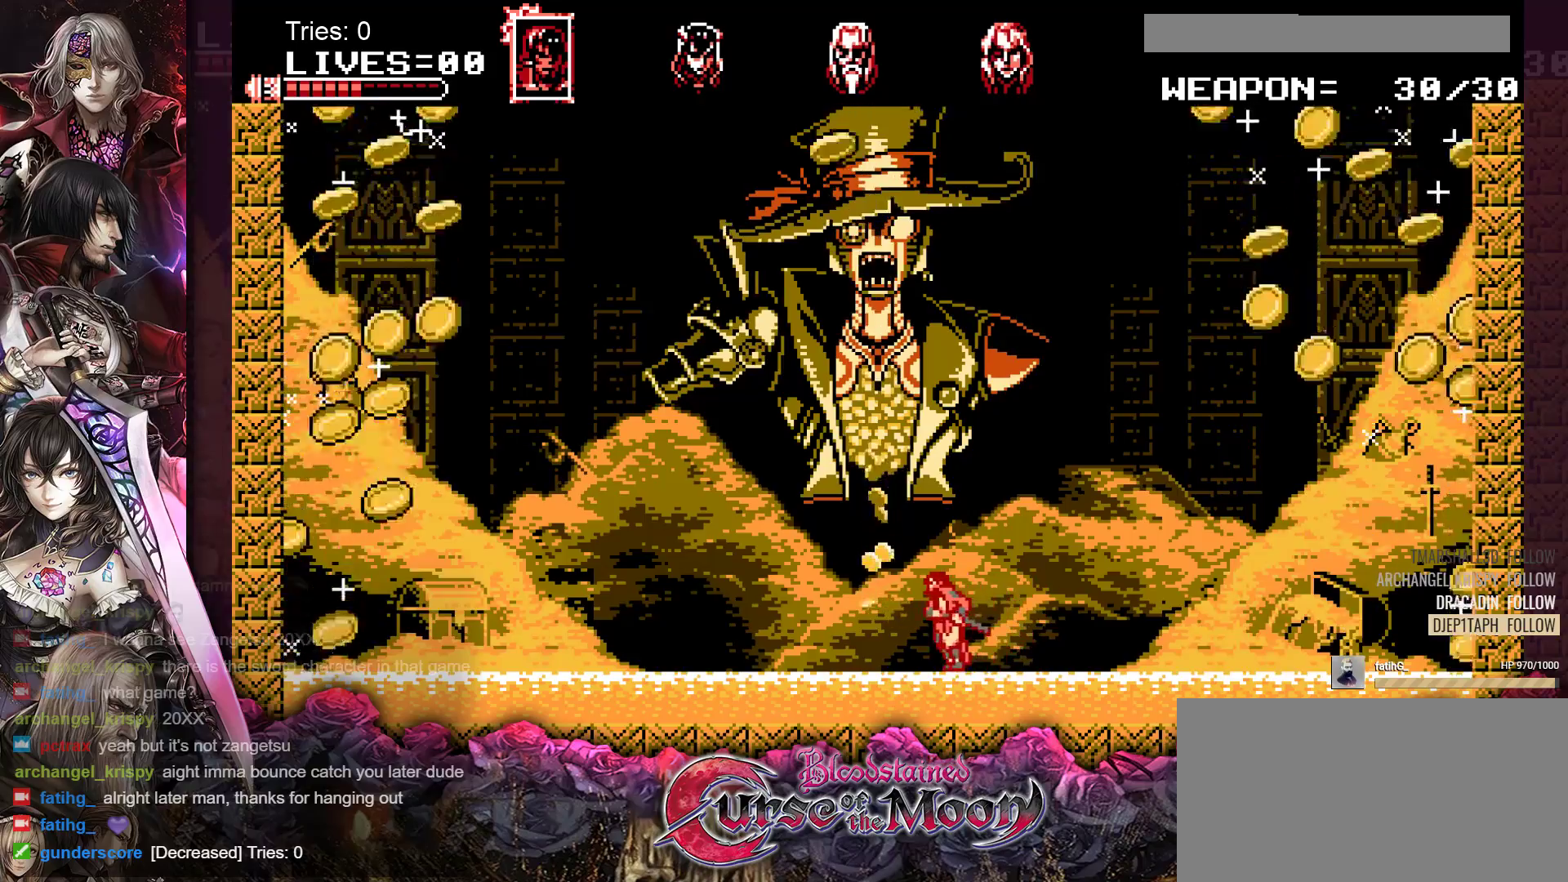
{"buttons": [], "events": [[183, "DPAD_LEFT", "up"]]}
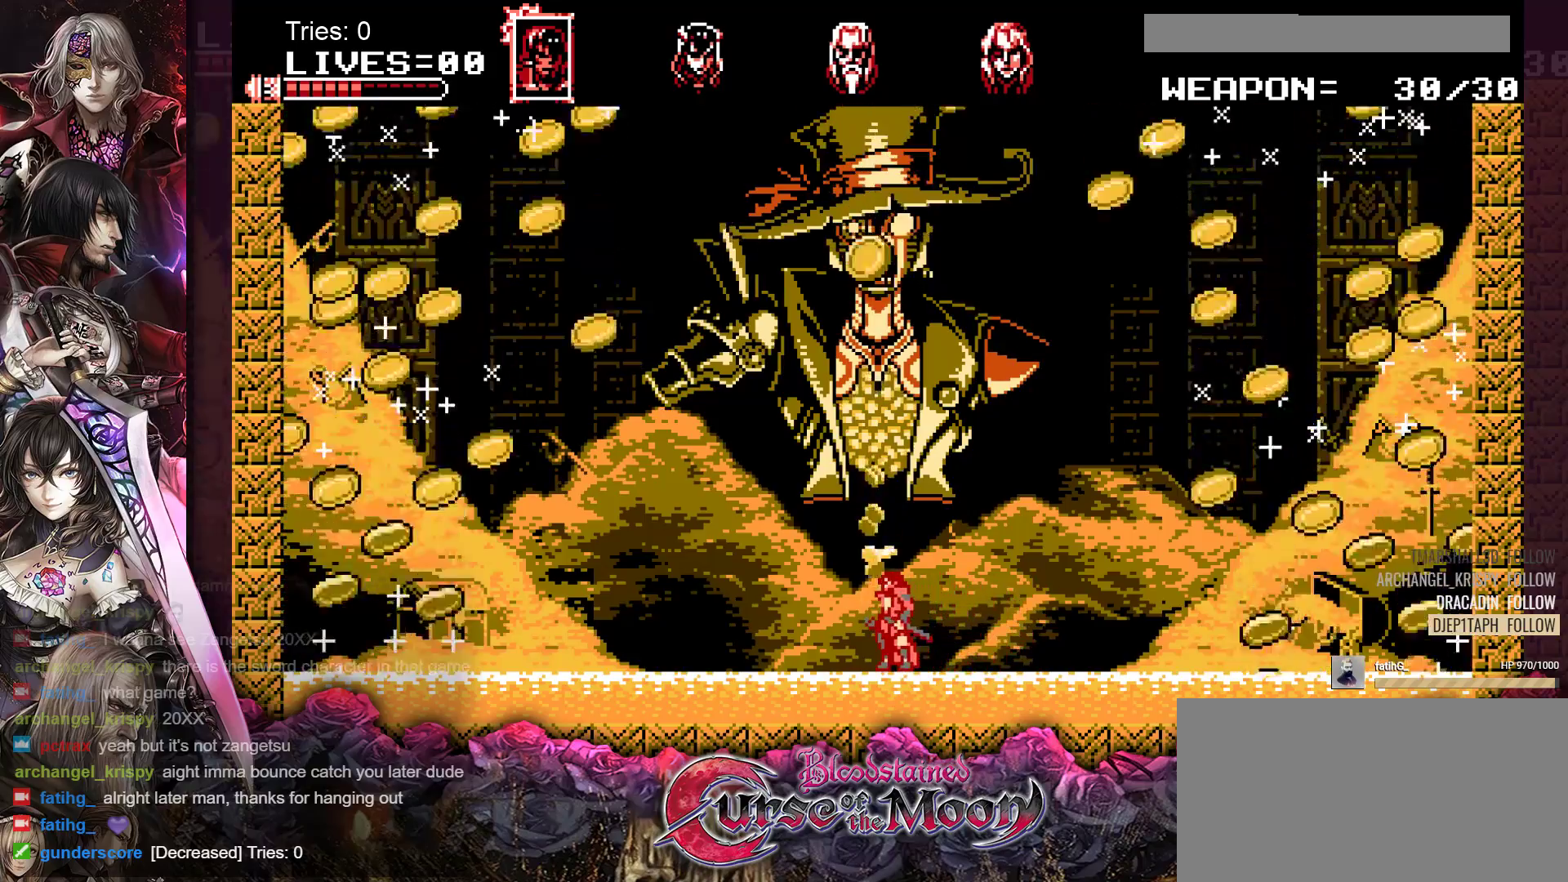
{"buttons": [], "events": []}
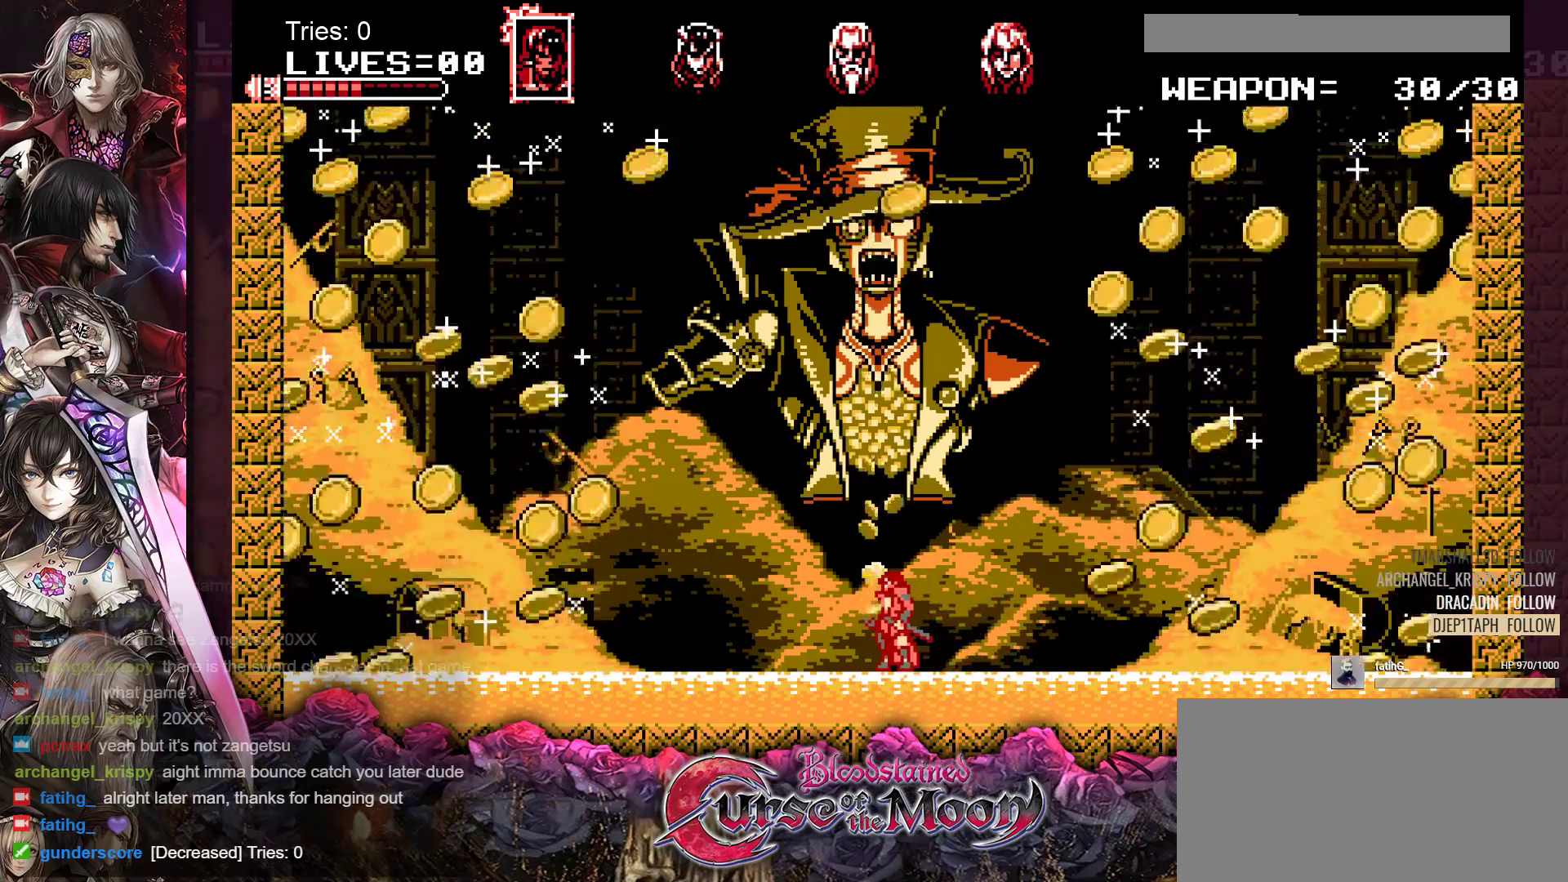
{"buttons": [], "events": []}
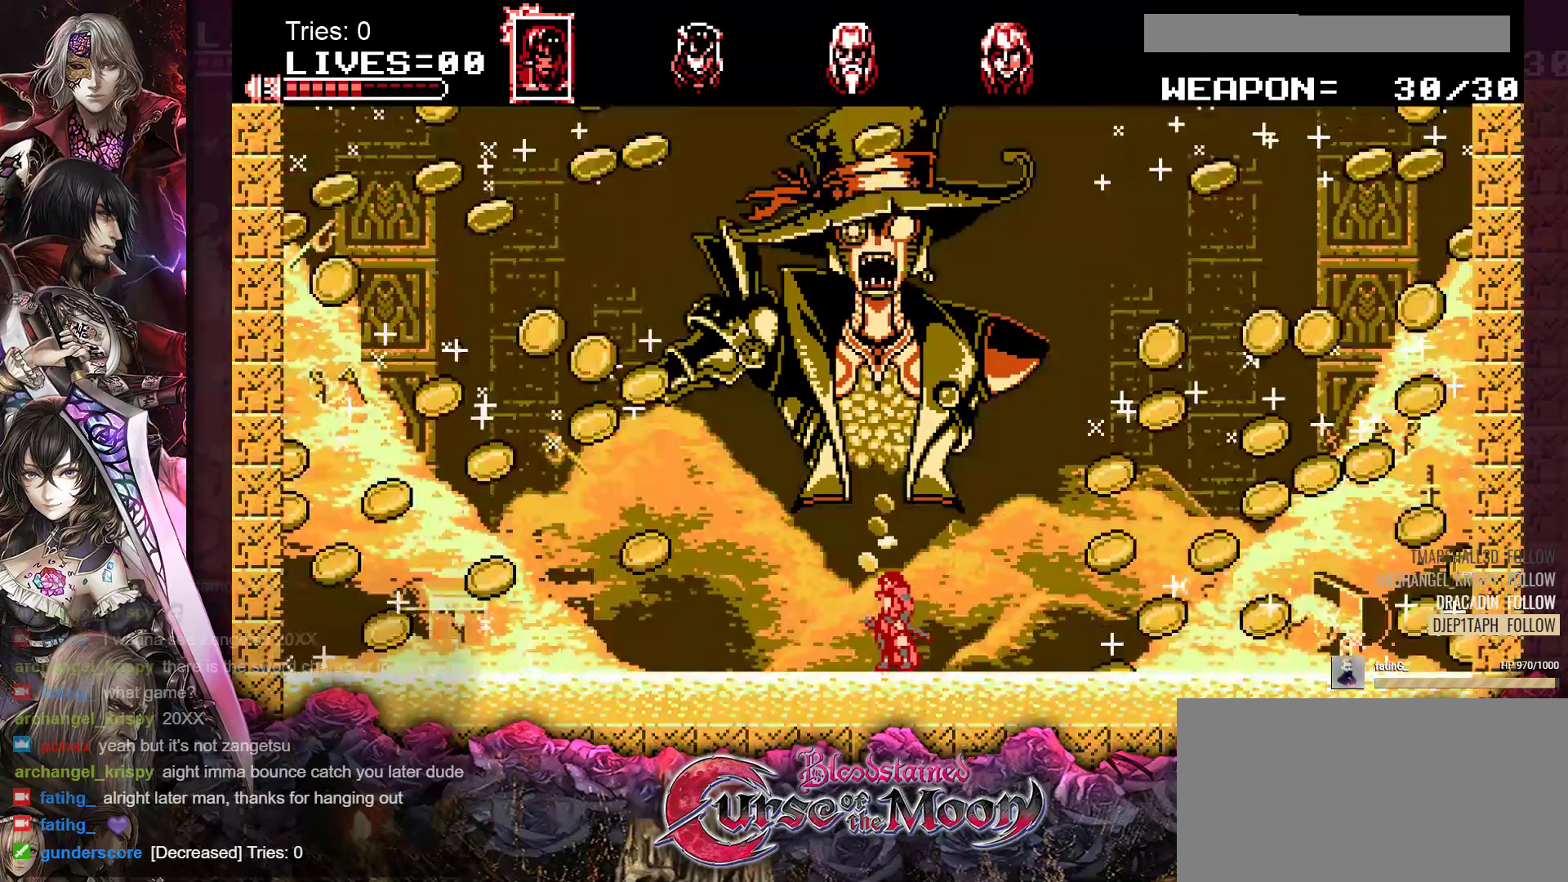
{"buttons": [], "events": []}
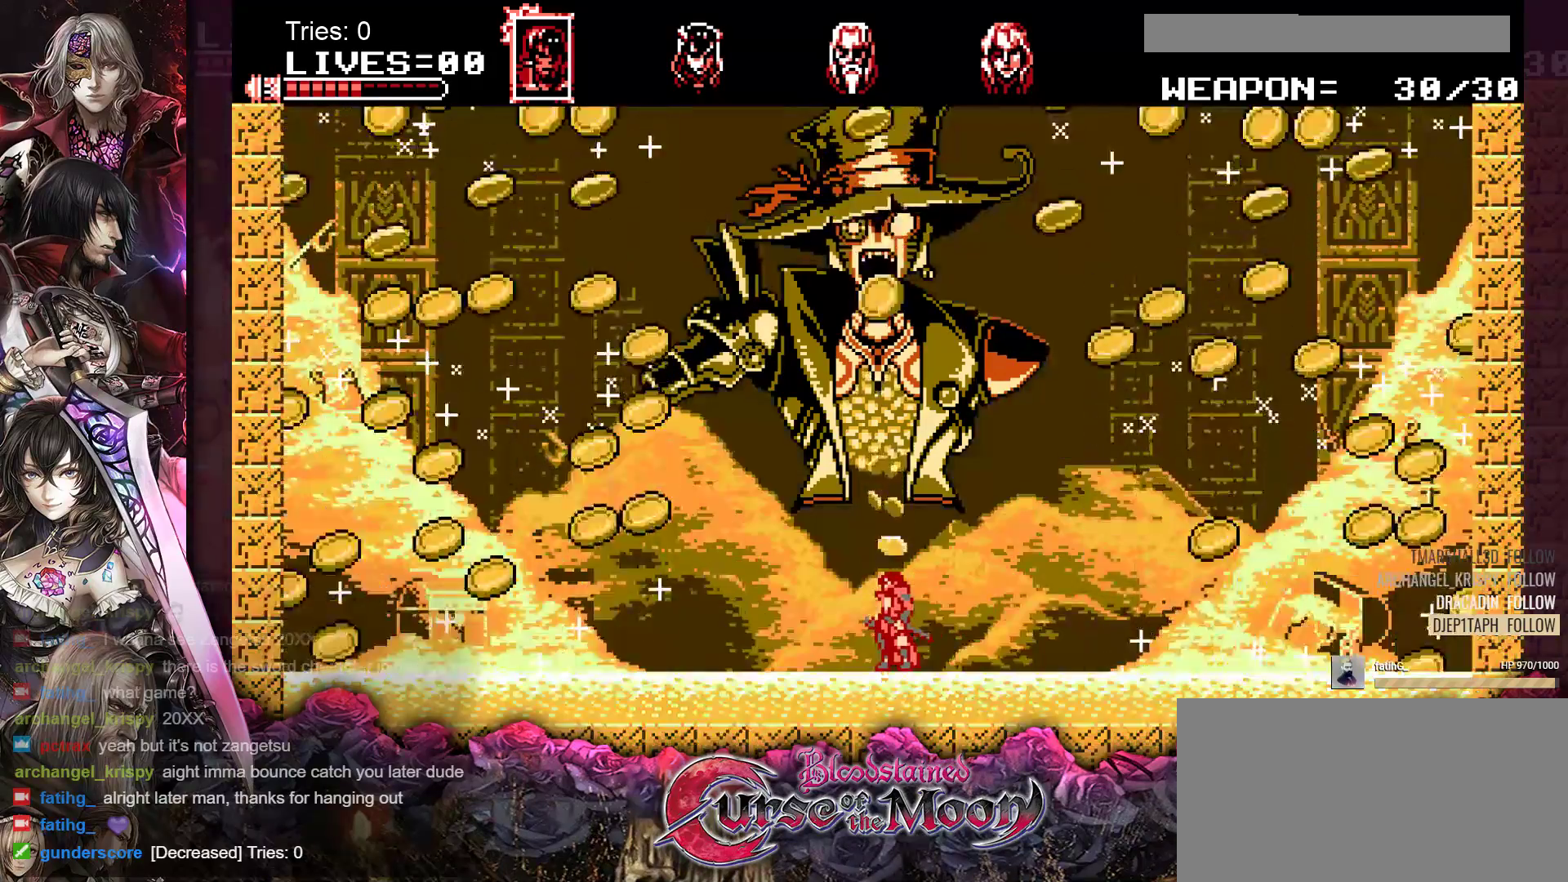
{"buttons": [], "events": []}
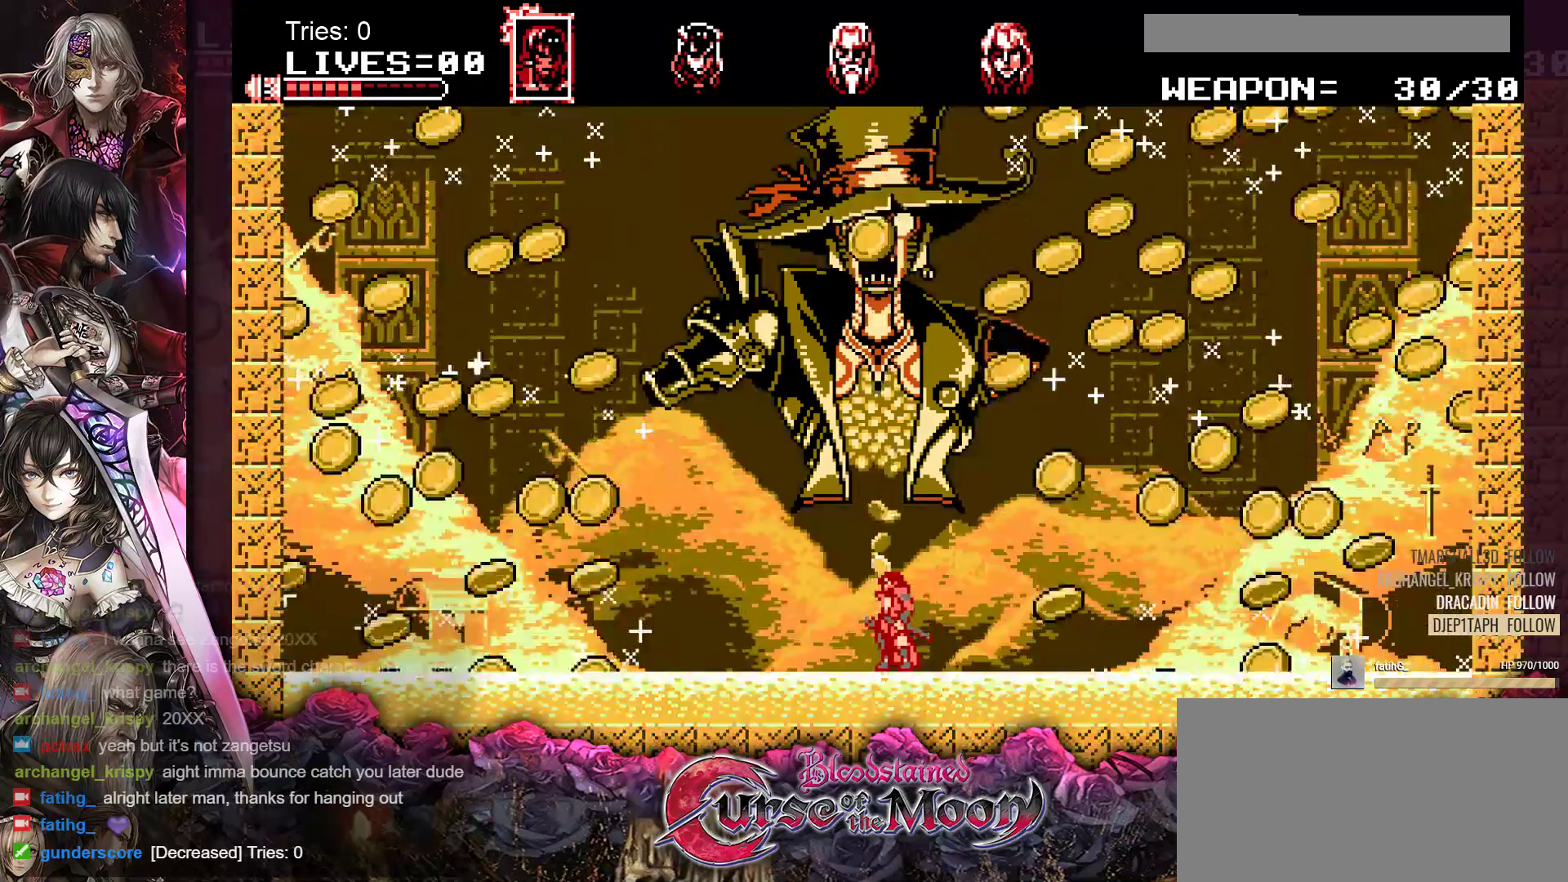
{"buttons": ["DPAD_LEFT"], "events": [[50, "DPAD_LEFT", "down"]]}
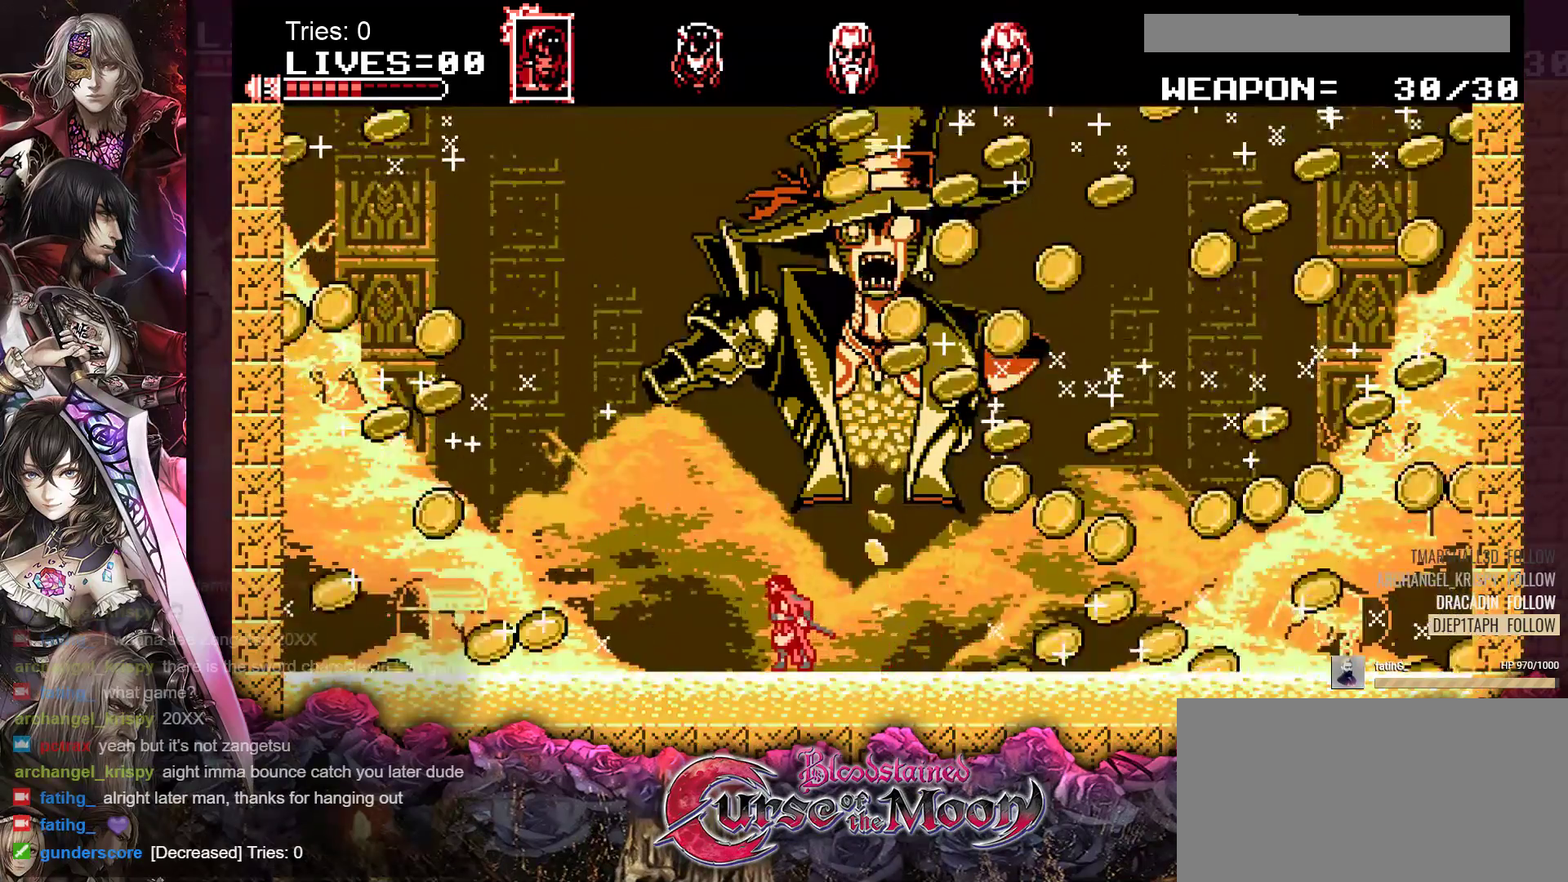
{"buttons": ["L1"], "events": [[283, "L1", "down"], [500, "DPAD_LEFT", "up"]]}
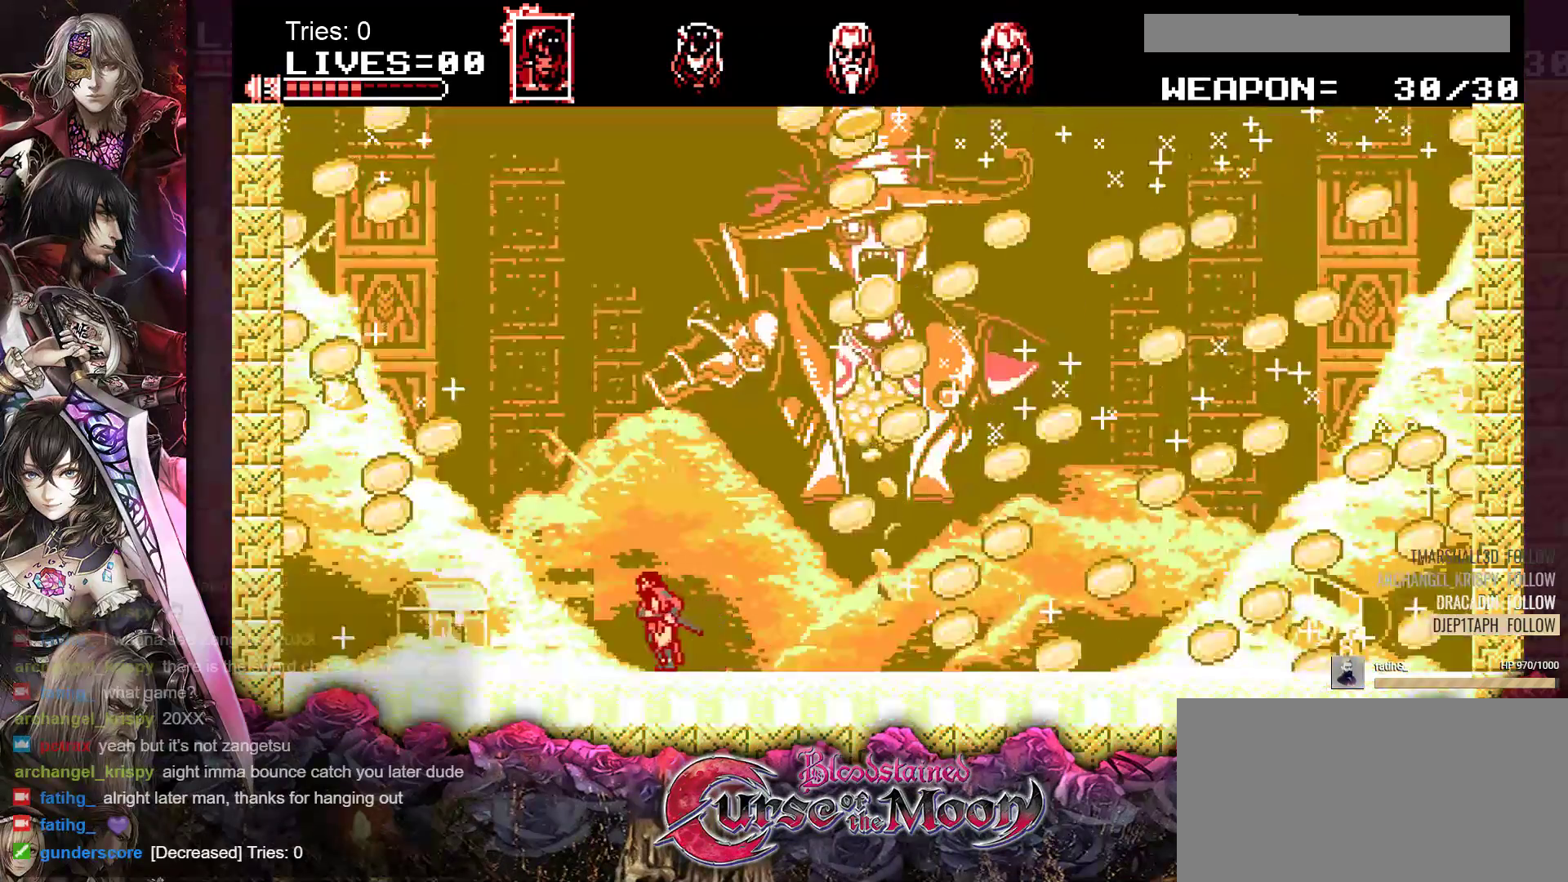
{"buttons": ["L1"], "events": []}